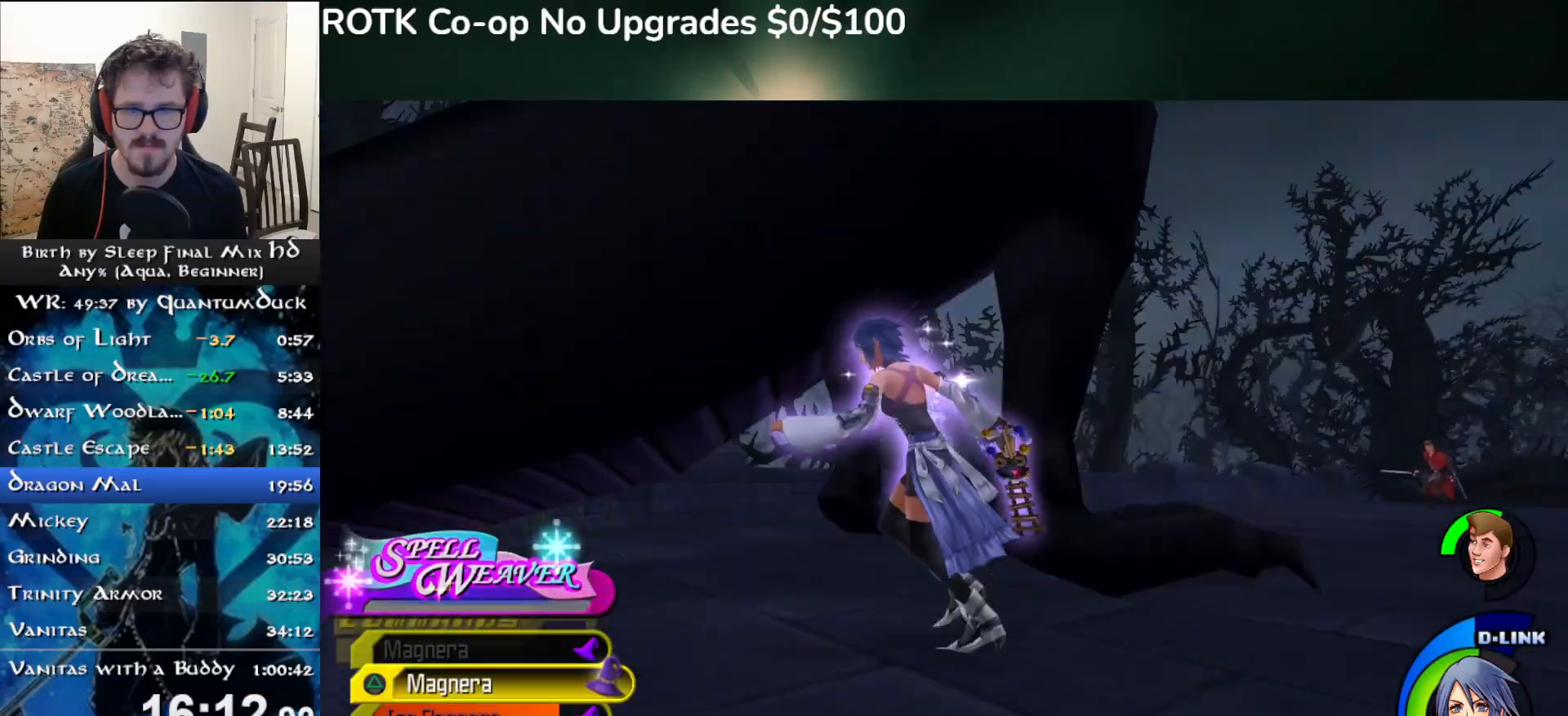
Gameplay with a controller (PlayStation layout); each line is a JSON object with the inputs held at the frame after it (dt_ms = milliseconds from this image to that frame). "events" lists button and stick changes between this image and that frame as [ms after this image, input, new state], when the widget could be followed in between. Not read: L1.
{"dt_ms": 500, "buttons": [], "left_stick": "up", "right_stick": "down-right", "events": [[150, "right_stick", "down"], [250, "left_stick", "center"], [333, "right_stick", "down-right"], [450, "left_stick", "up"]]}
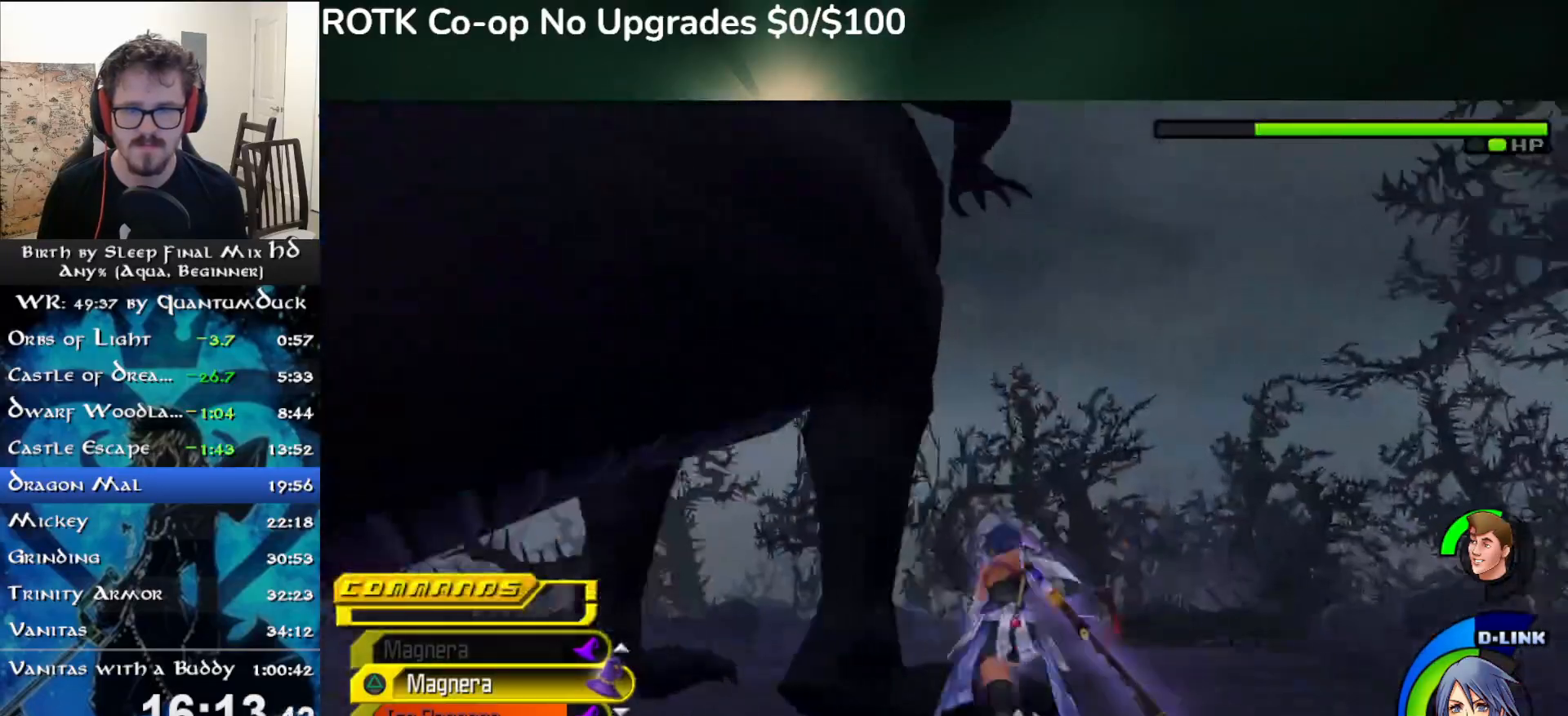
{"dt_ms": 500, "buttons": [], "left_stick": "down", "right_stick": "center", "events": [[83, "right_stick", "center"], [117, "left_stick", "down-left"], [233, "left_stick", "down"], [383, "SQUARE", "down"], [483, "SQUARE", "up"]]}
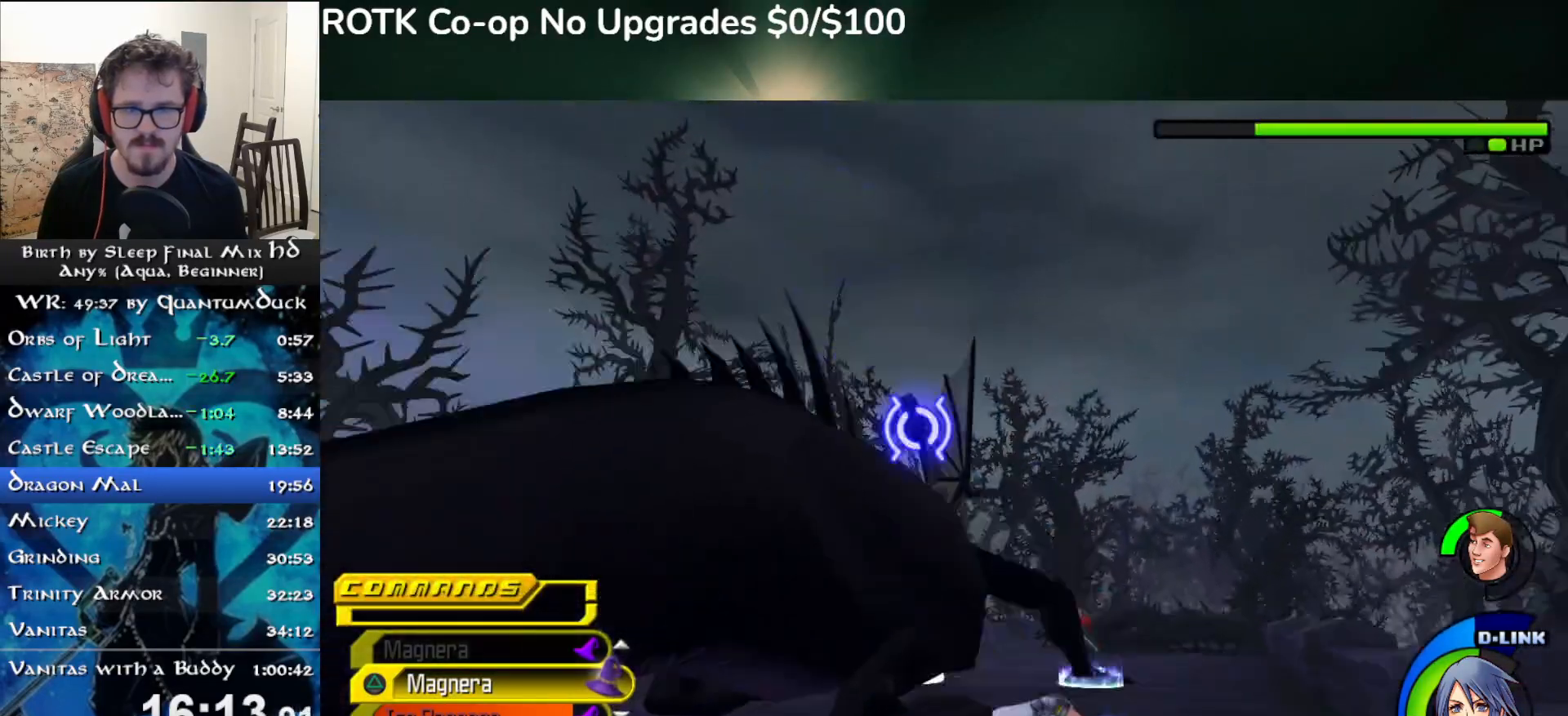
{"dt_ms": 1000, "buttons": [], "left_stick": "up-left", "right_stick": "center"}
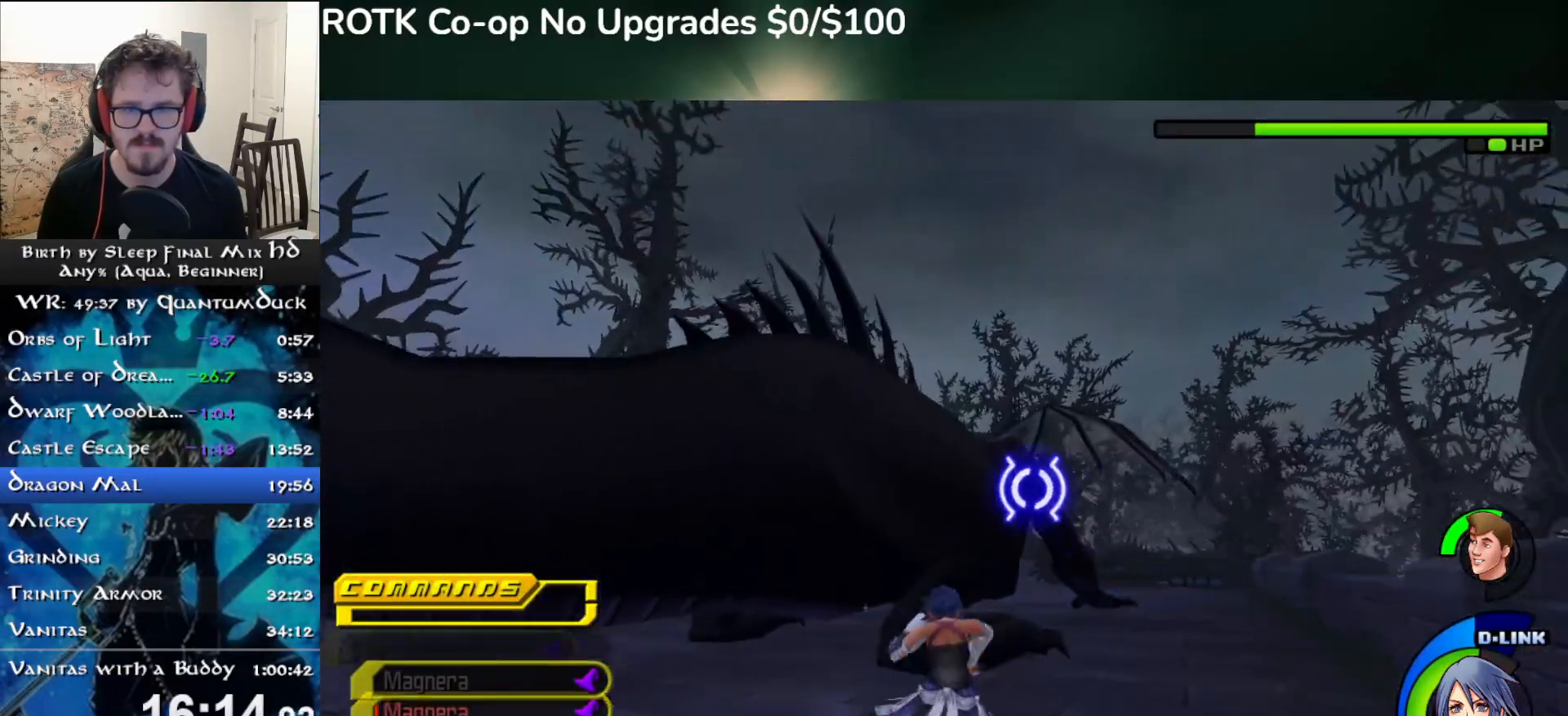
{"dt_ms": 1000, "buttons": [], "left_stick": "up-left", "right_stick": "center"}
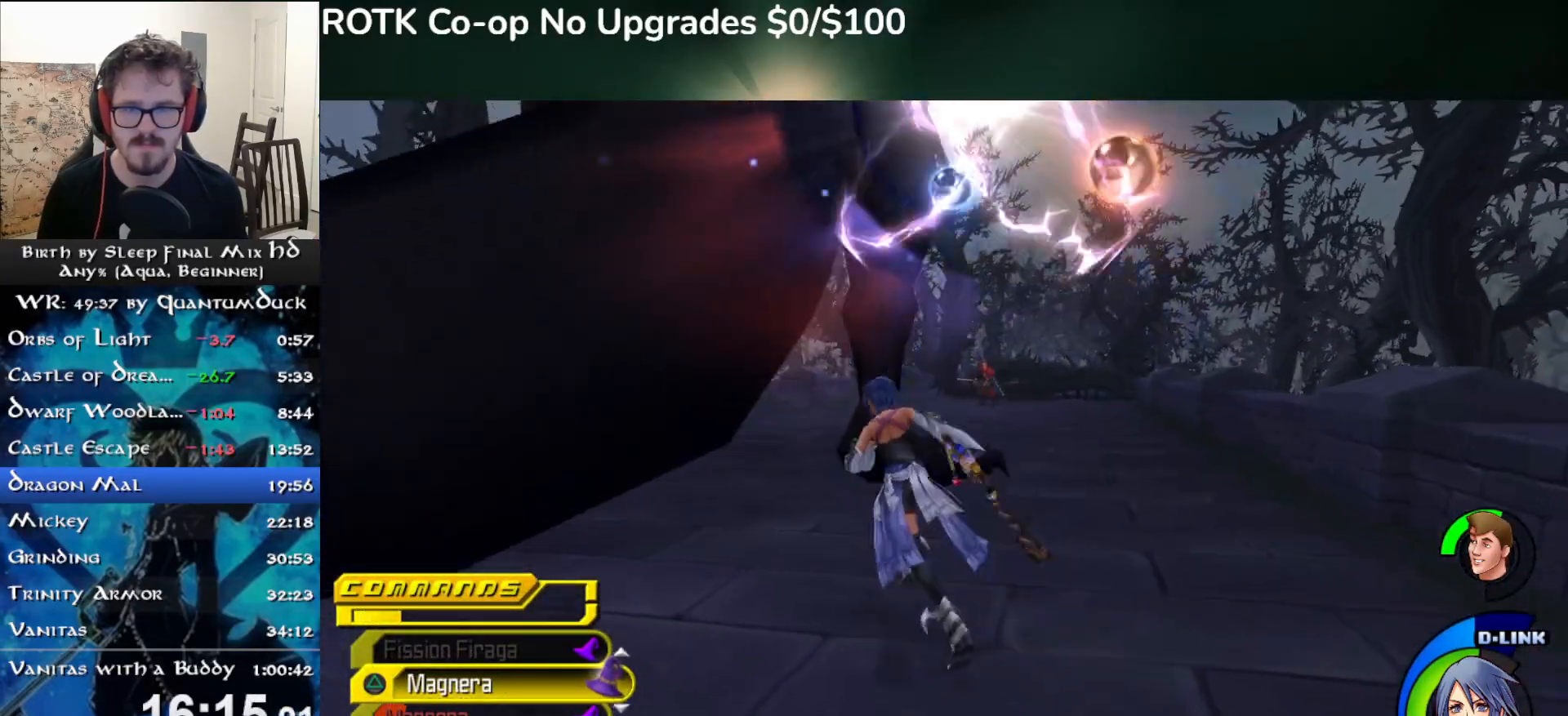
{"dt_ms": 500, "buttons": [], "left_stick": "center", "right_stick": "center", "events": [[167, "left_stick", "center"], [217, "TRIANGLE", "down"], [317, "TRIANGLE", "up"], [367, "TRIANGLE", "down"], [483, "TRIANGLE", "up"]]}
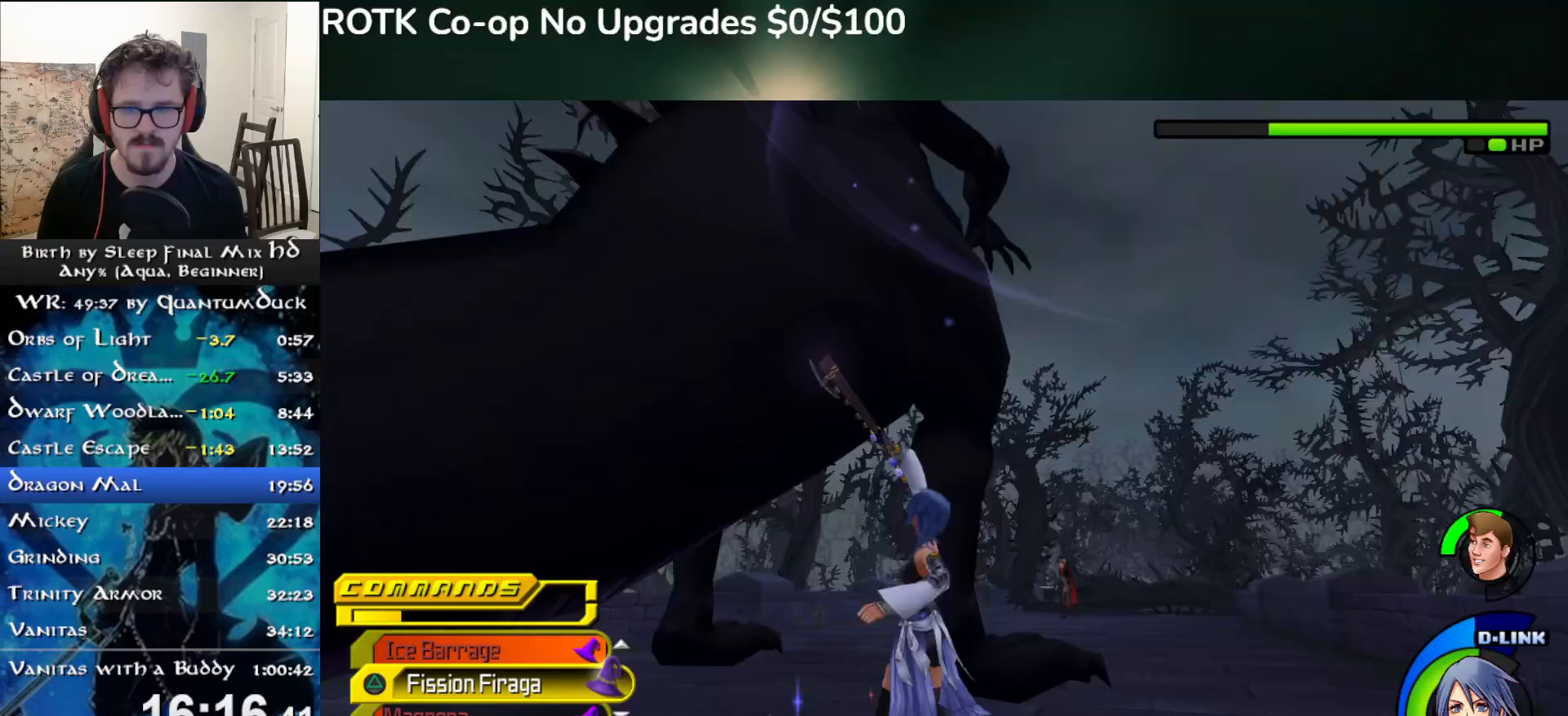
{"dt_ms": 500, "buttons": [], "left_stick": "down", "right_stick": "center", "events": [[383, "left_stick", "down"]]}
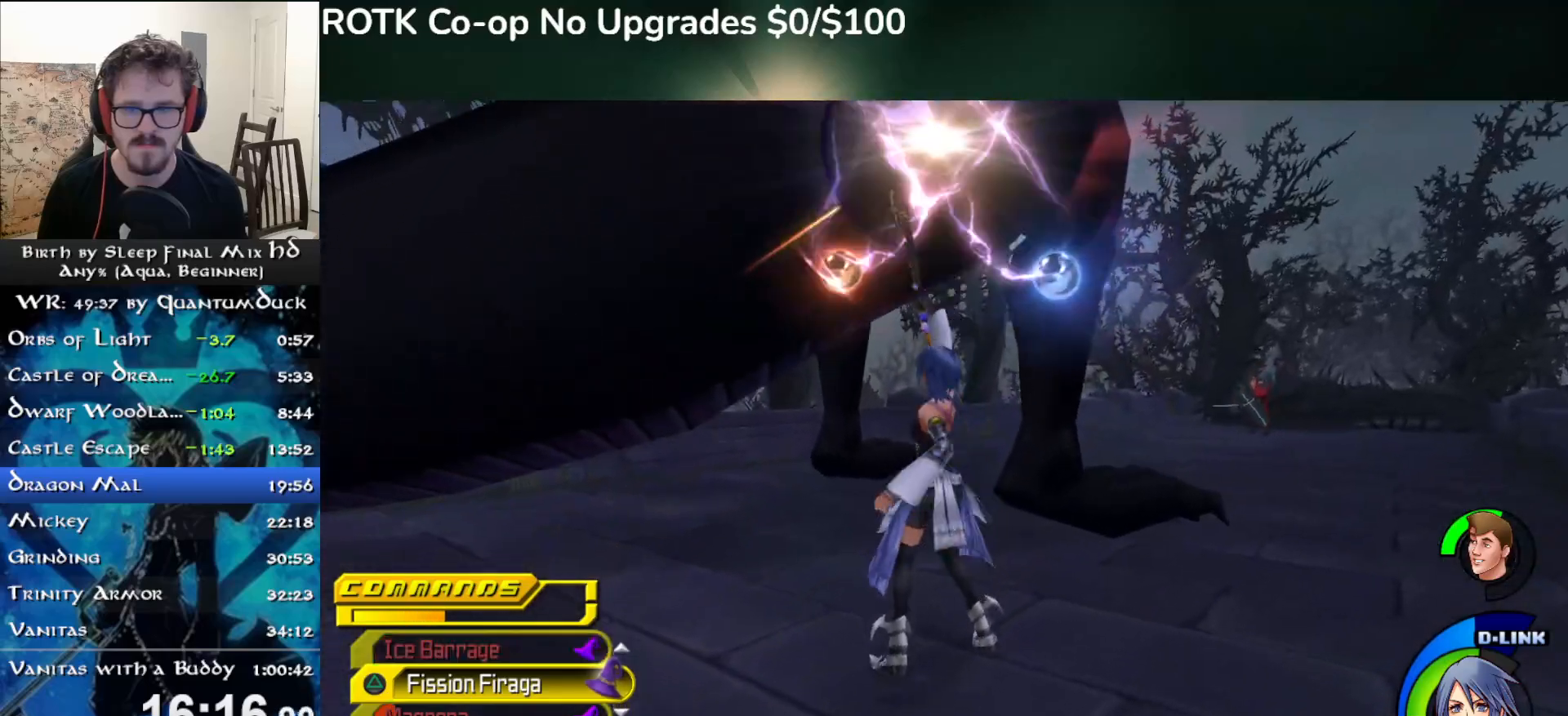
{"dt_ms": 500, "buttons": [], "left_stick": "down", "right_stick": "center", "events": [[100, "right_stick", "right"], [217, "right_stick", "center"]]}
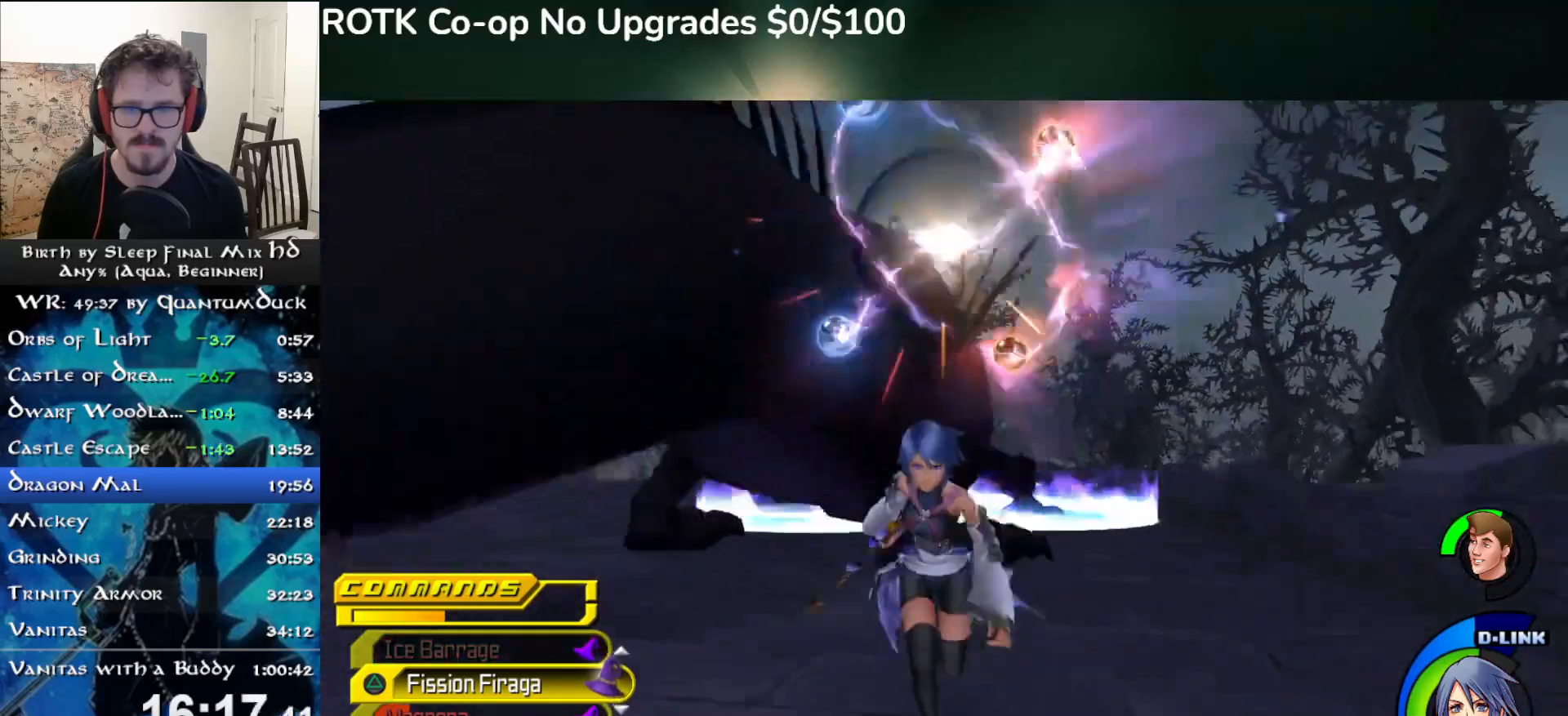
{"dt_ms": 500, "buttons": [], "left_stick": "up", "right_stick": "center", "events": [[267, "left_stick", "center"], [383, "left_stick", "up"]]}
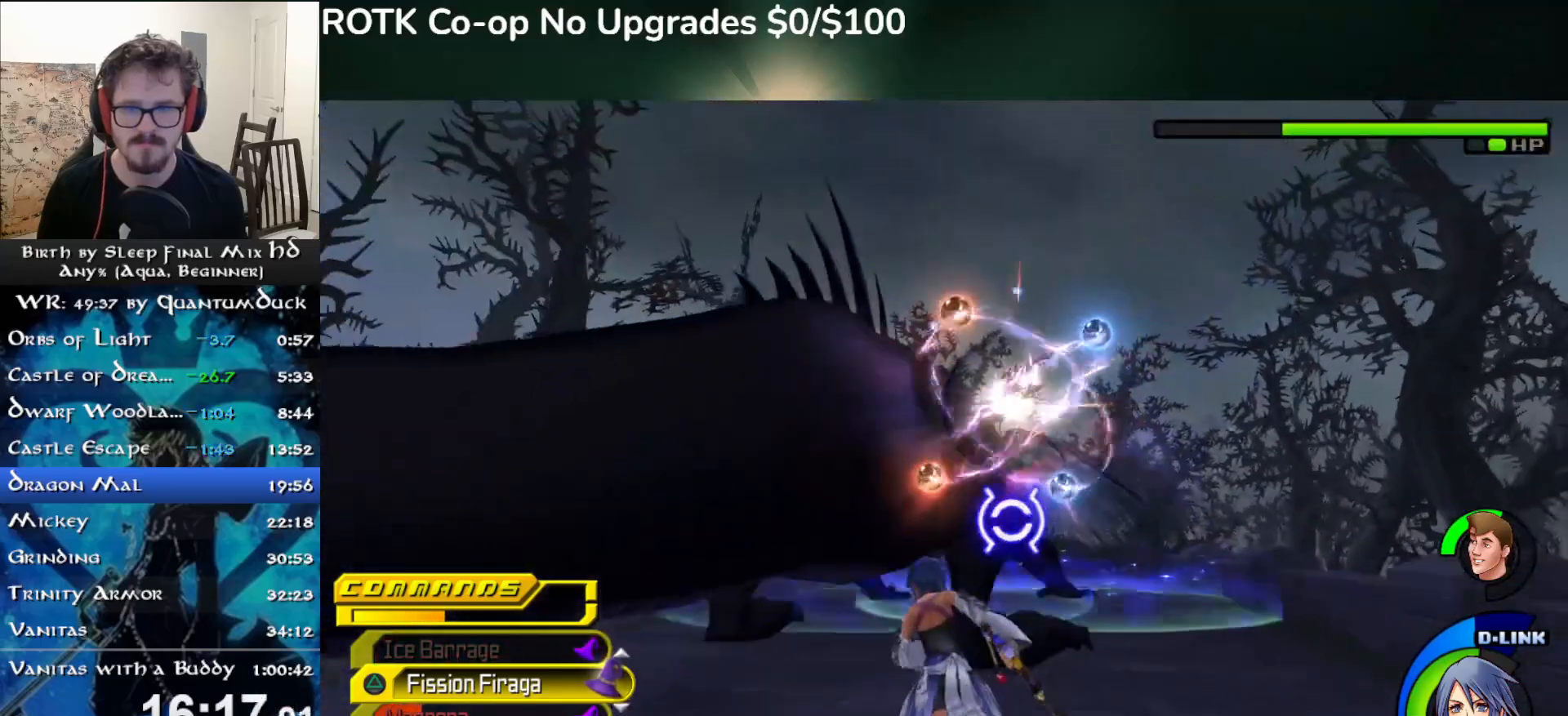
{"dt_ms": 500, "buttons": [], "left_stick": "center", "right_stick": "center", "events": [[83, "TRIANGLE", "down"], [183, "TRIANGLE", "up"], [217, "left_stick", "center"], [267, "TRIANGLE", "down"], [367, "TRIANGLE", "up"]]}
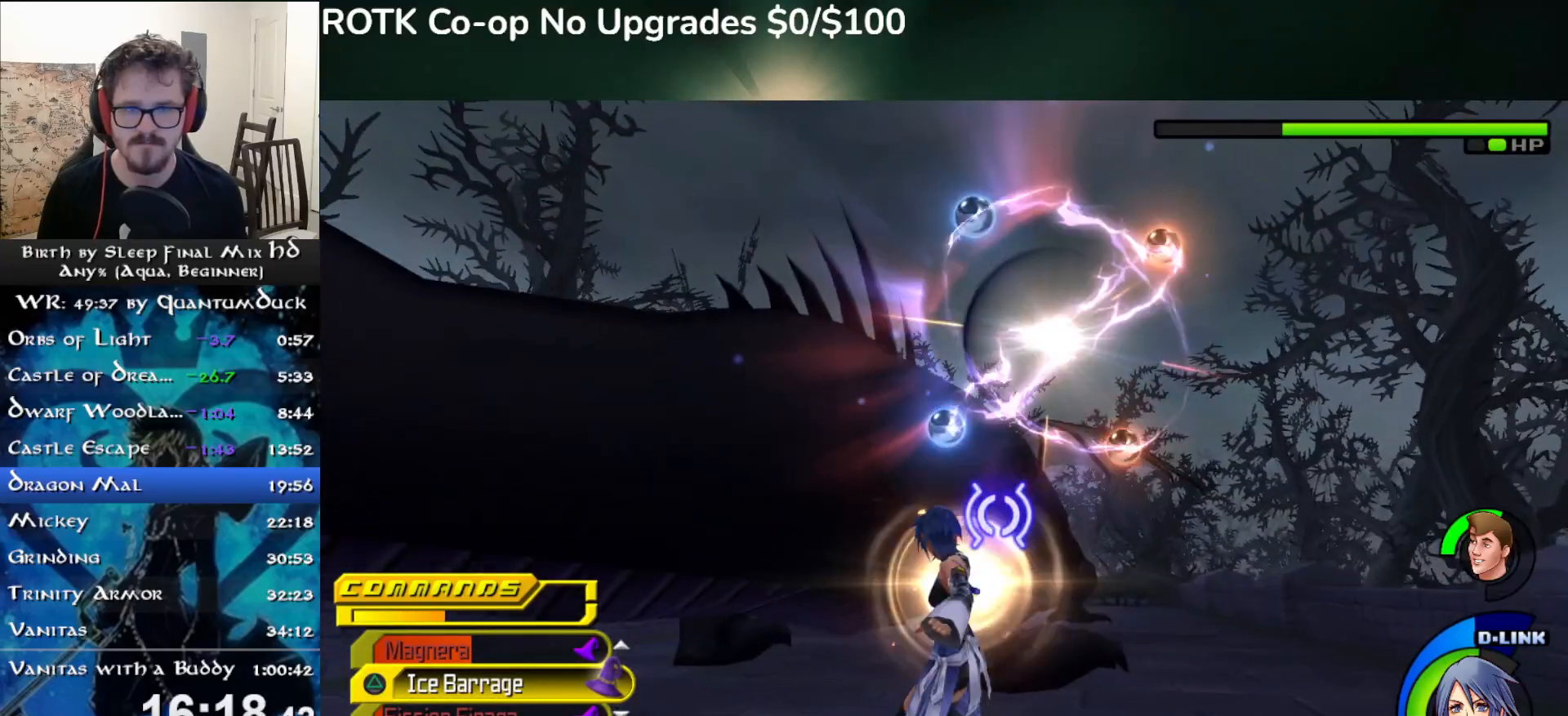
{"dt_ms": 500, "buttons": [], "left_stick": "up", "right_stick": "center", "events": [[417, "left_stick", "up"]]}
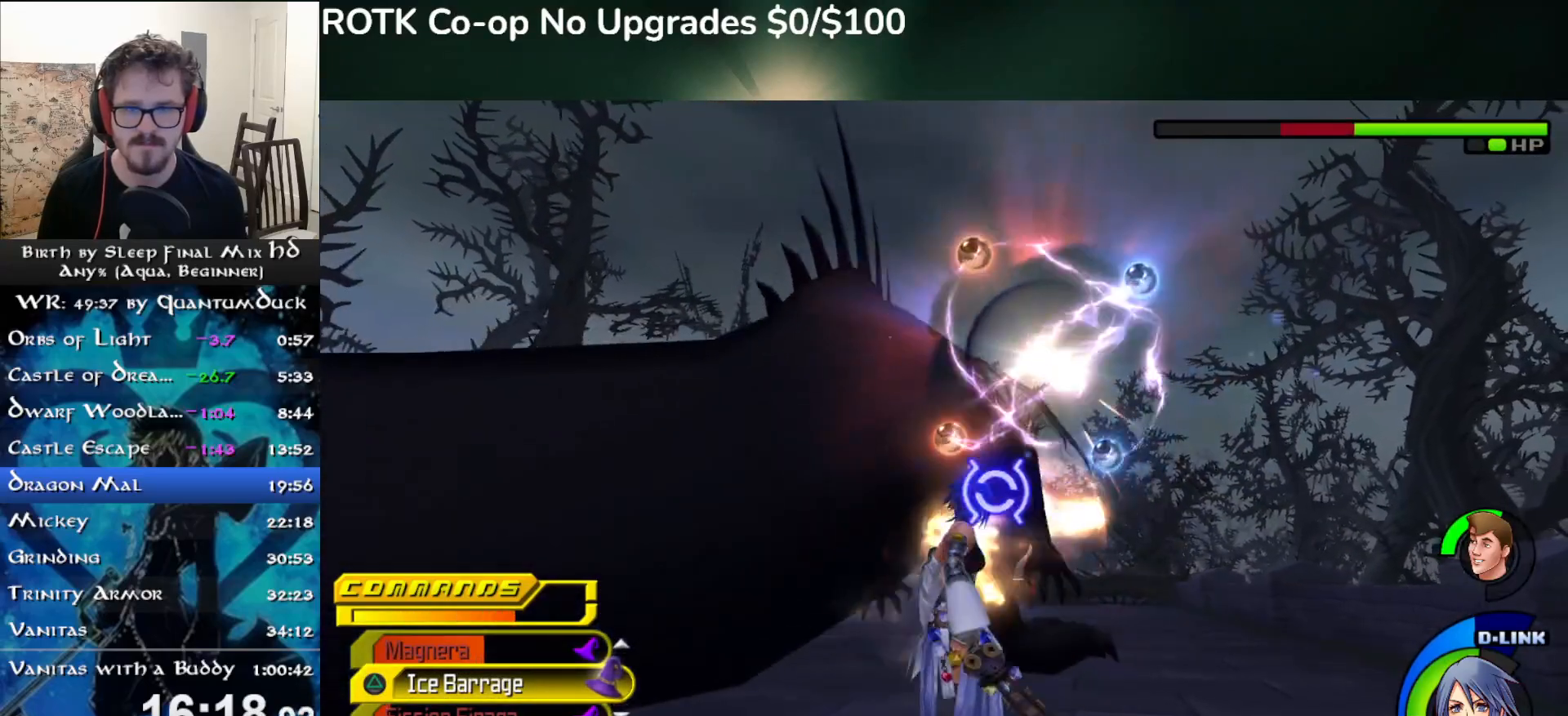
{"dt_ms": 500, "buttons": [], "left_stick": "center", "right_stick": "center", "events": [[367, "TRIANGLE", "down"], [417, "left_stick", "center"], [467, "TRIANGLE", "up"]]}
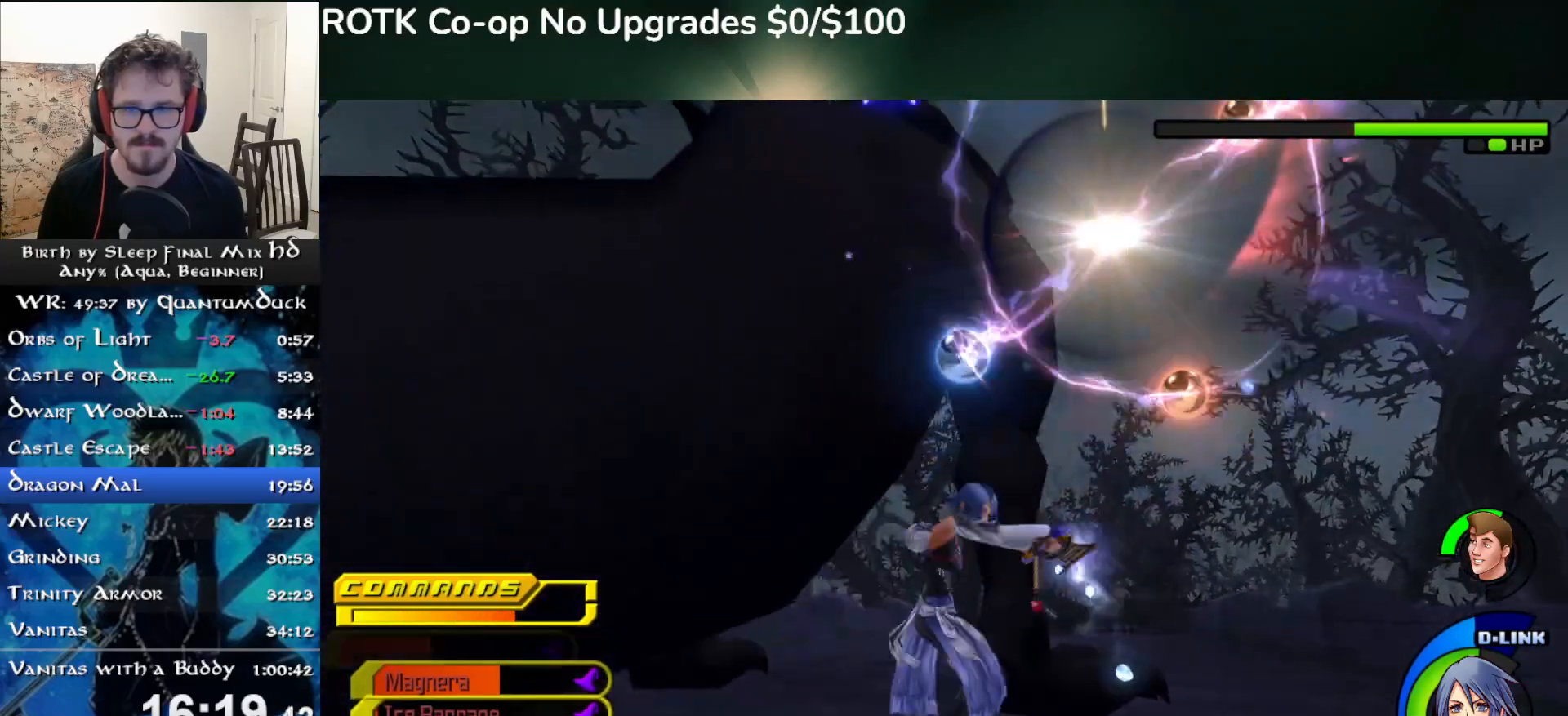
{"dt_ms": 500, "buttons": [], "left_stick": "center", "right_stick": "center", "events": [[17, "TRIANGLE", "down"], [117, "TRIANGLE", "up"]]}
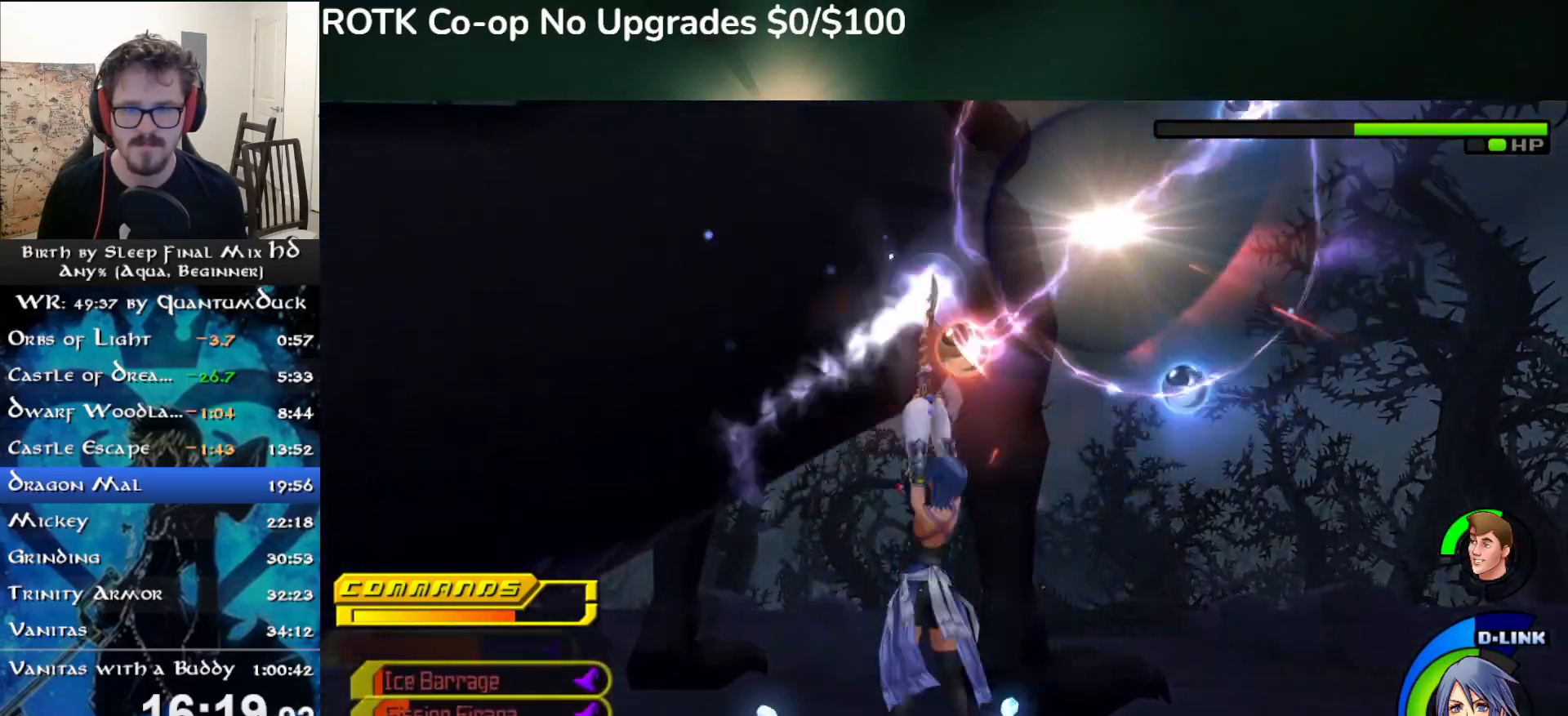
{"dt_ms": 500, "buttons": [], "left_stick": "center", "right_stick": "center", "events": []}
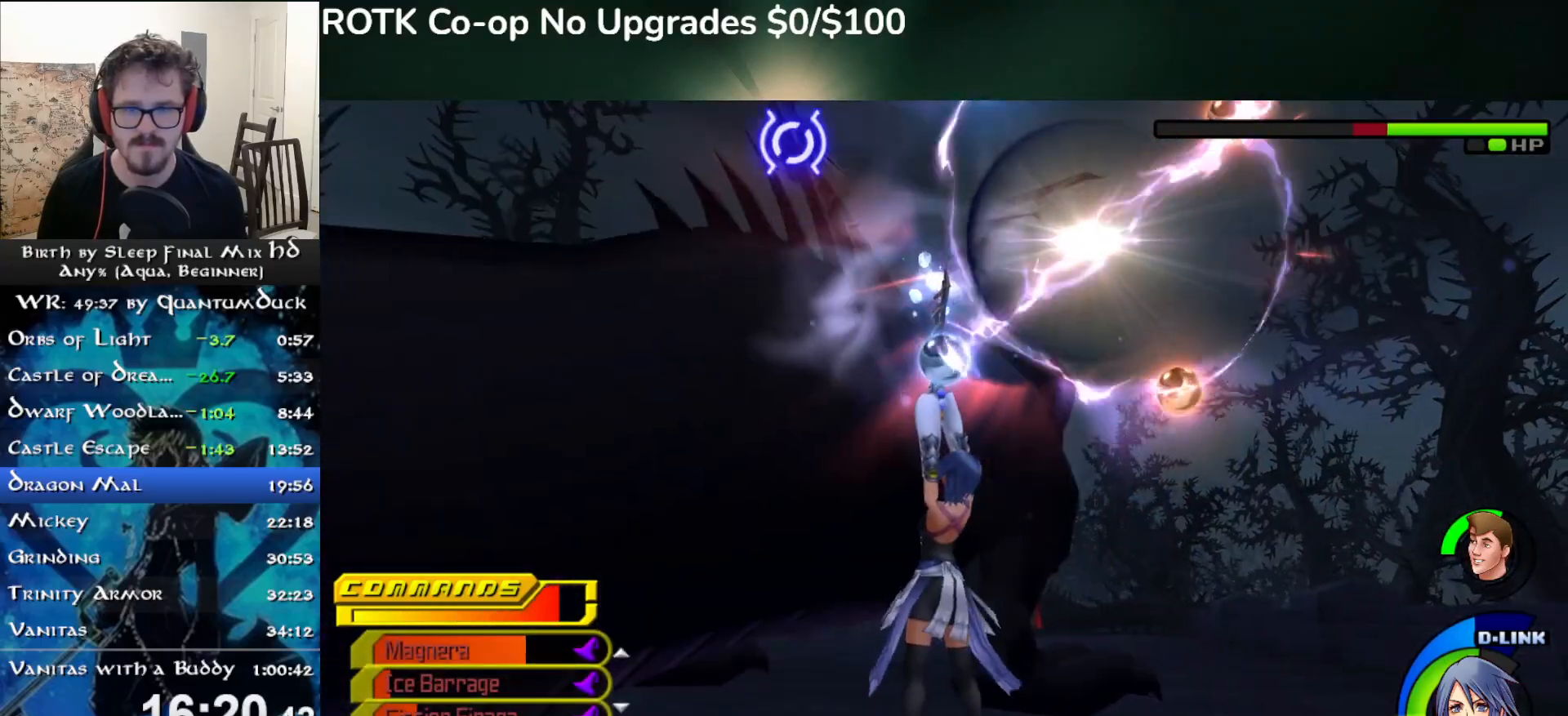
{"dt_ms": 500, "buttons": [], "left_stick": "center", "right_stick": "center", "events": [[233, "left_stick", "down"], [383, "left_stick", "center"]]}
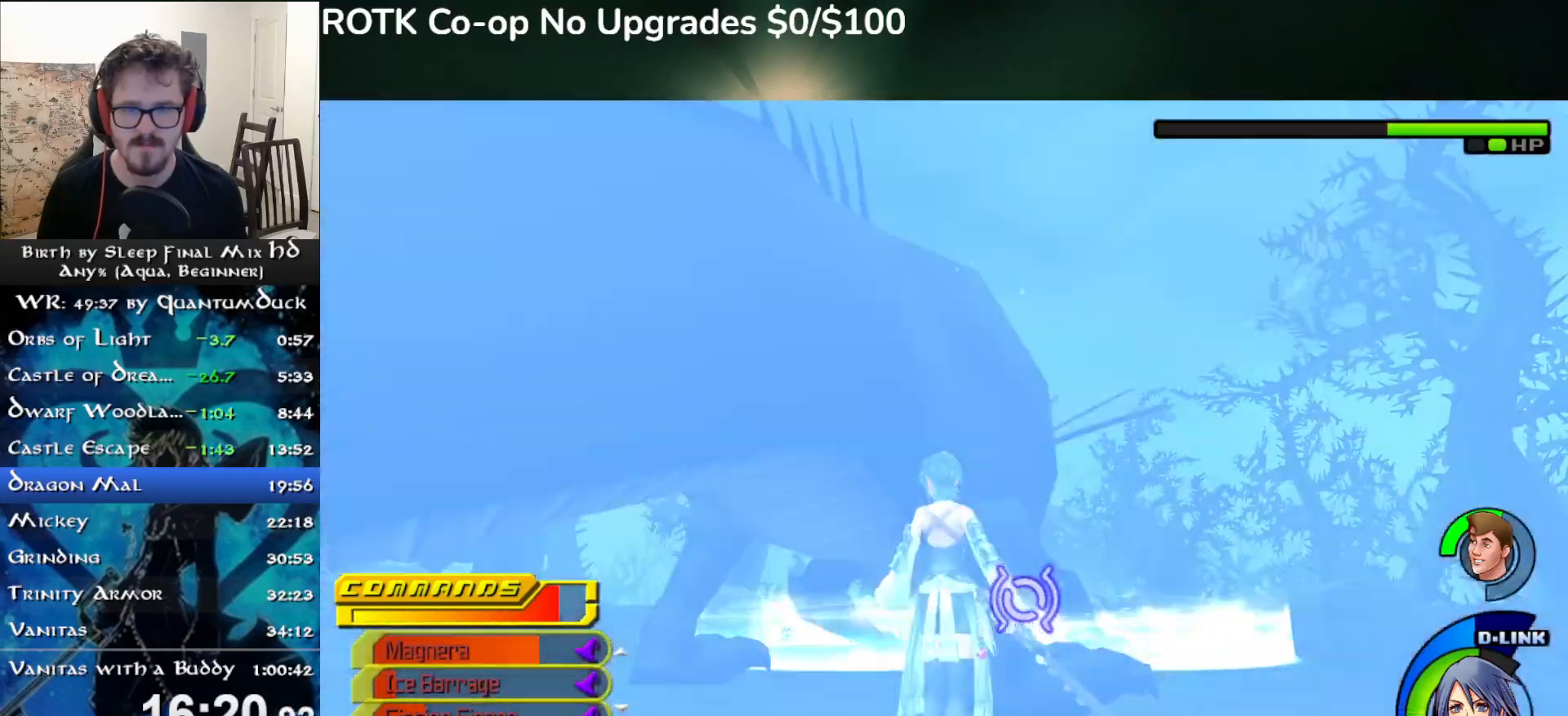
{"dt_ms": 500, "buttons": [], "left_stick": "center", "right_stick": "center", "events": [[217, "left_stick", "down"], [283, "left_stick", "center"]]}
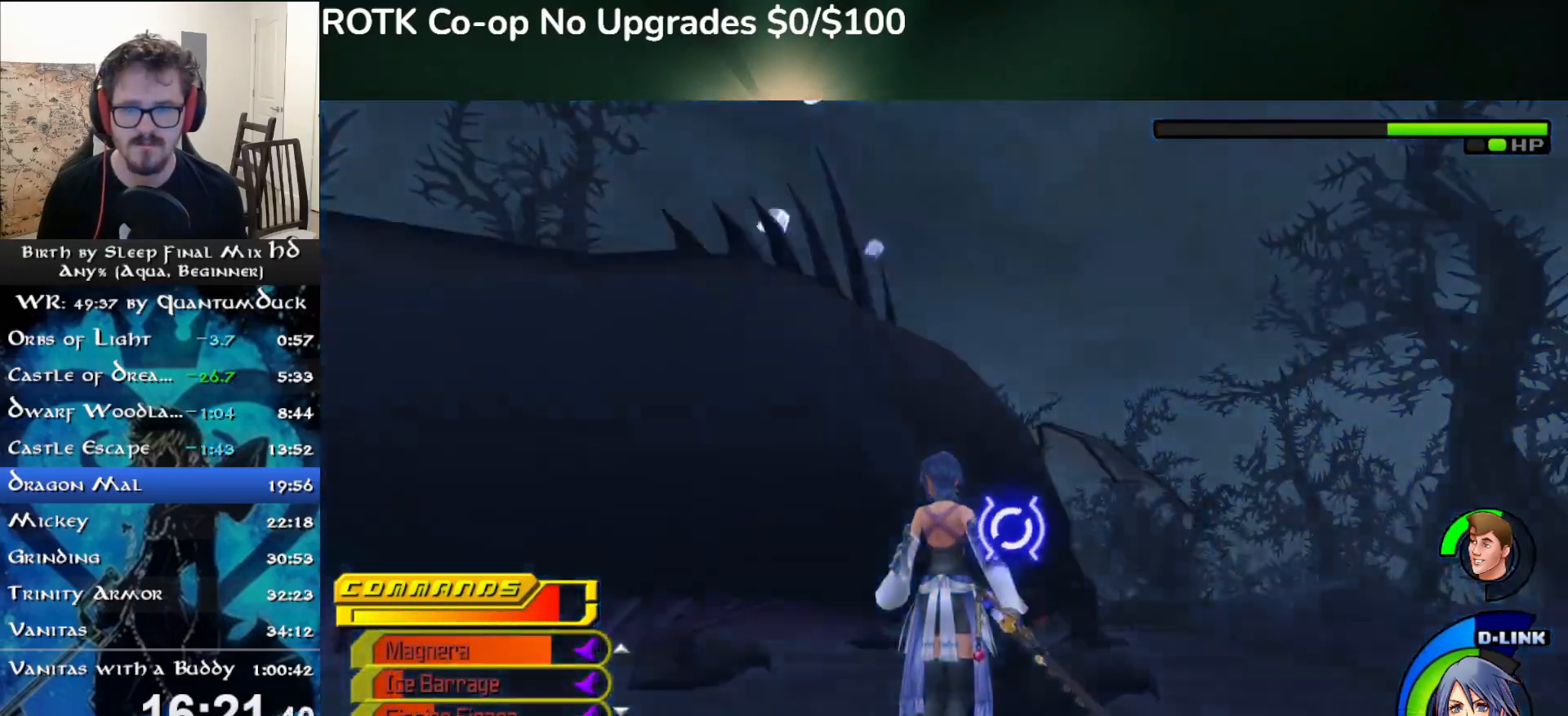
{"dt_ms": 500, "buttons": [], "left_stick": "up", "right_stick": "center", "events": [[50, "left_stick", "down"], [283, "left_stick", "up"]]}
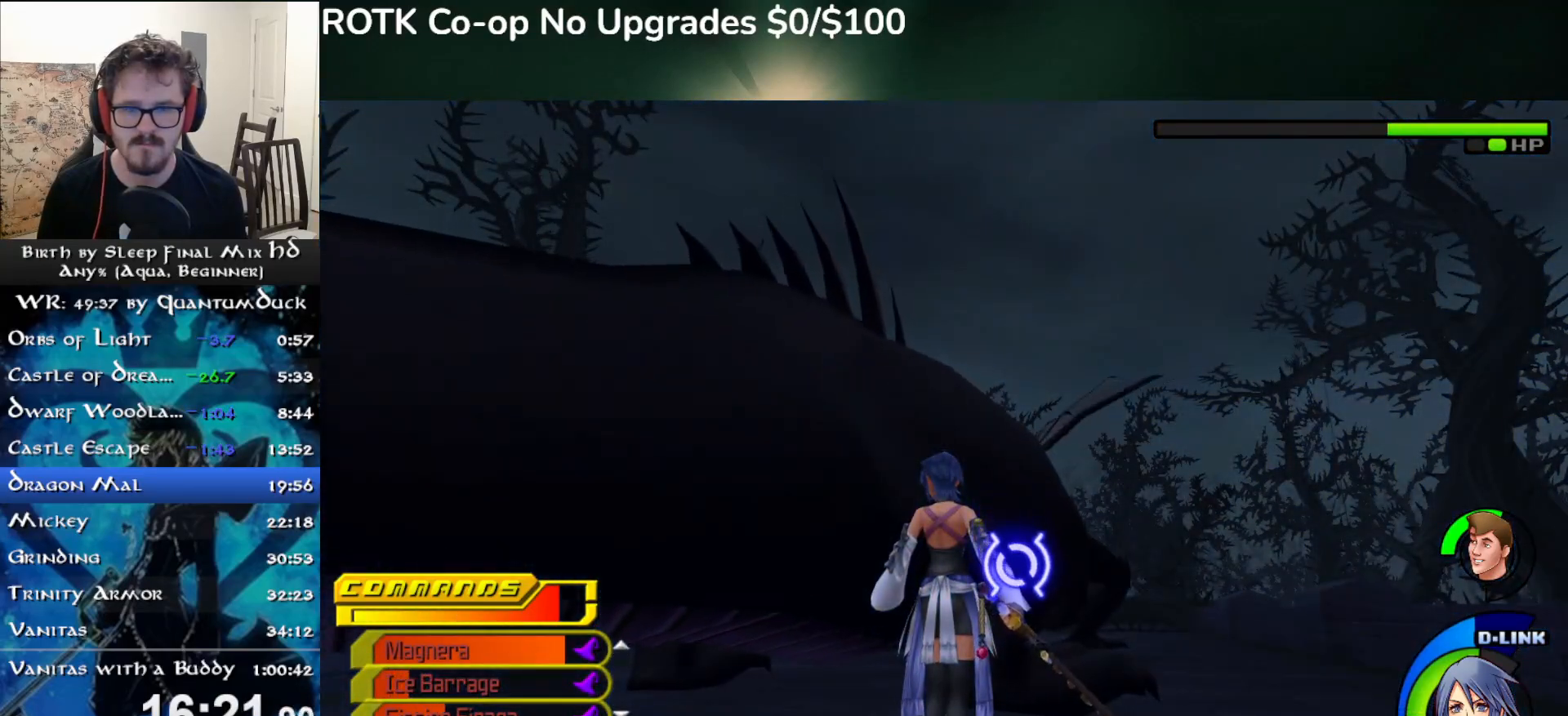
{"dt_ms": 500, "buttons": [], "left_stick": "center", "right_stick": "center", "events": [[167, "left_stick", "center"], [400, "left_stick", "up"], [483, "left_stick", "center"]]}
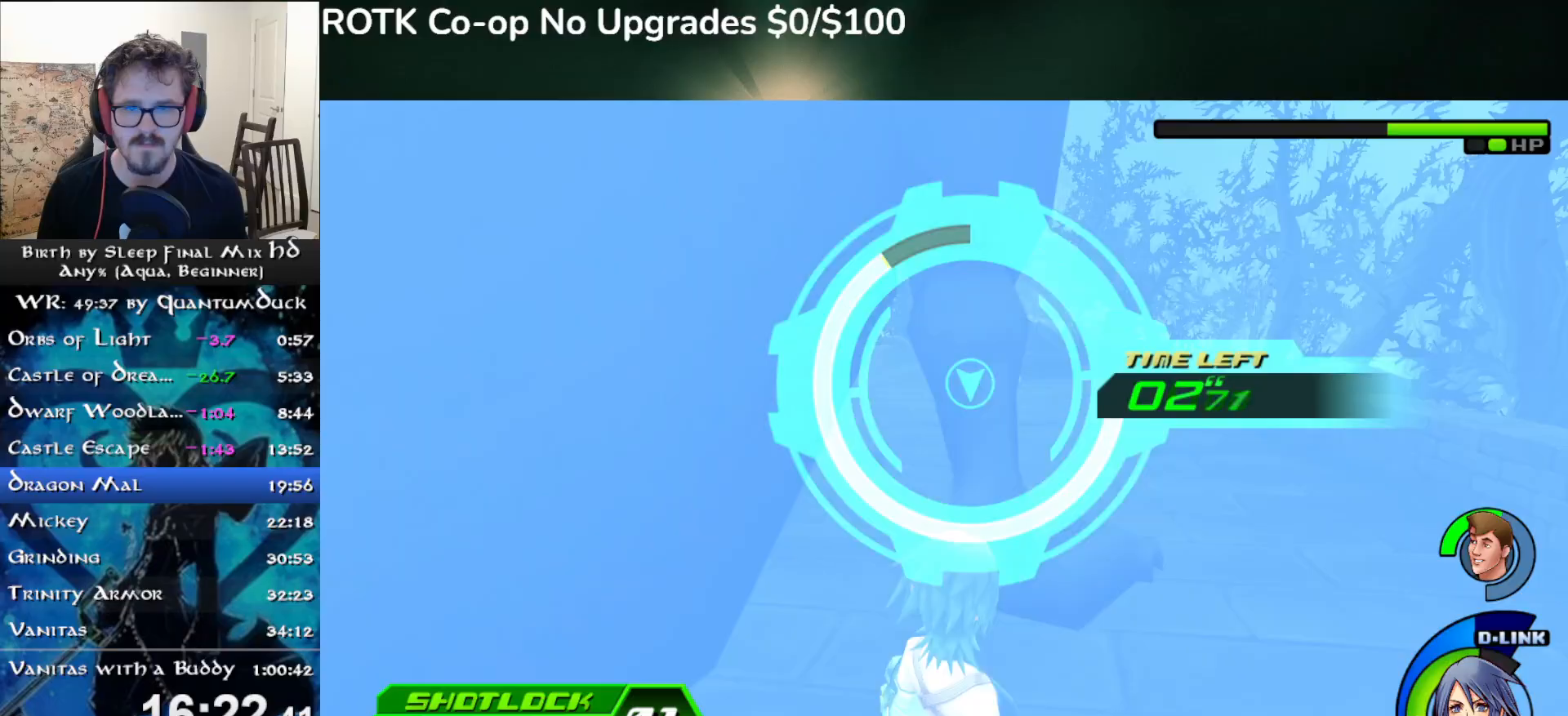
{"dt_ms": 500, "buttons": ["SQUARE"], "left_stick": "down", "right_stick": "center", "events": [[383, "left_stick", "down"], [500, "SQUARE", "down"]]}
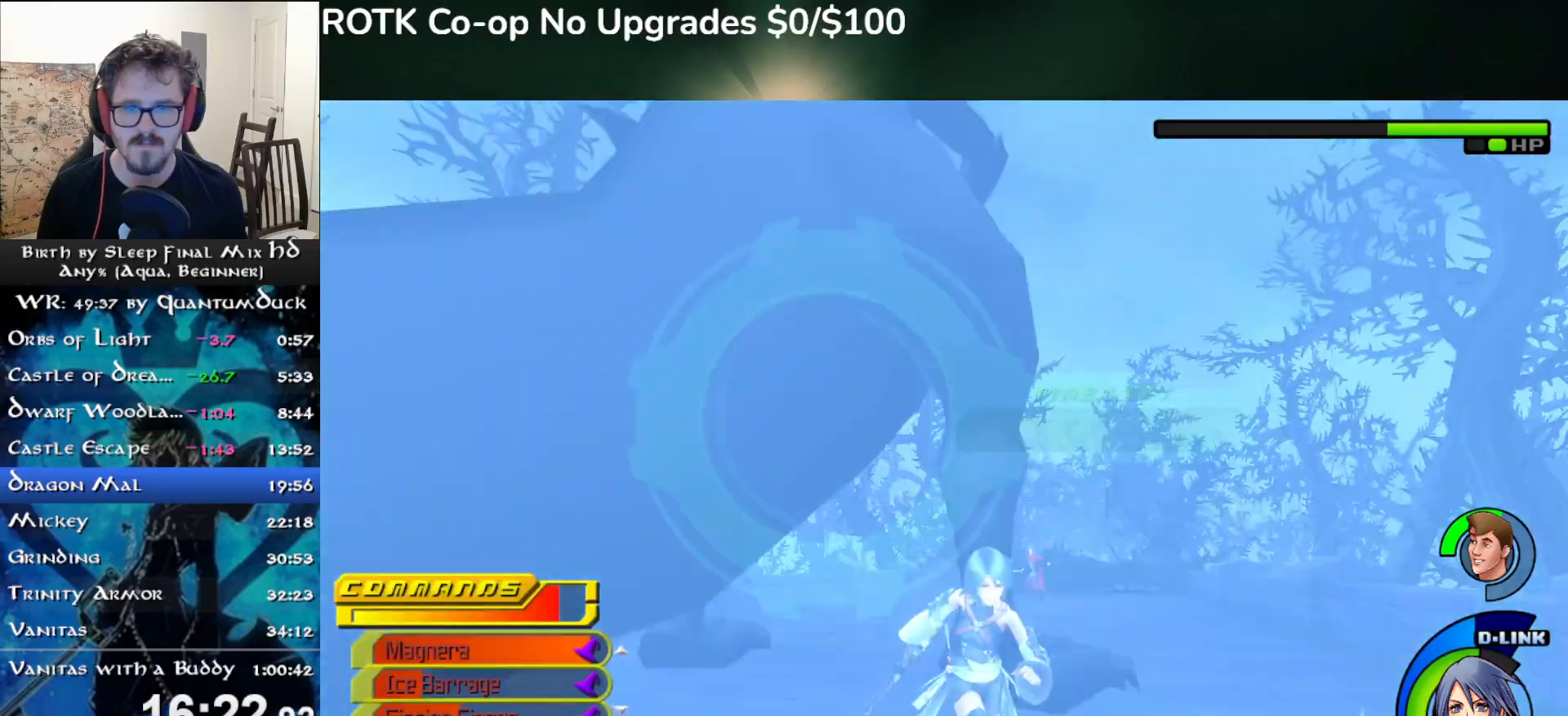
{"dt_ms": 500, "buttons": [], "left_stick": "center", "right_stick": "center", "events": [[100, "SQUARE", "up"], [167, "left_stick", "center"], [350, "left_stick", "up"], [417, "left_stick", "center"]]}
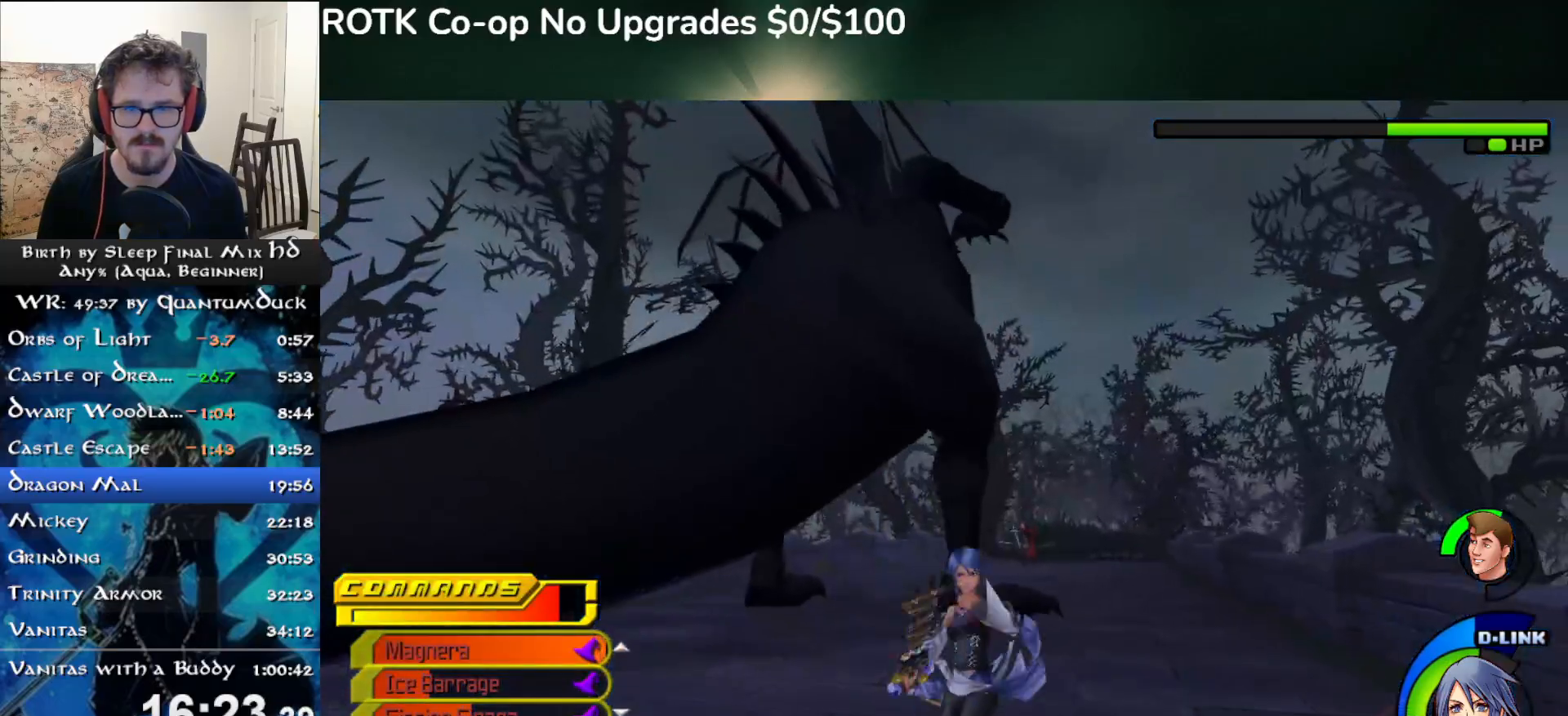
{"dt_ms": 500, "buttons": [], "left_stick": "center", "right_stick": "center"}
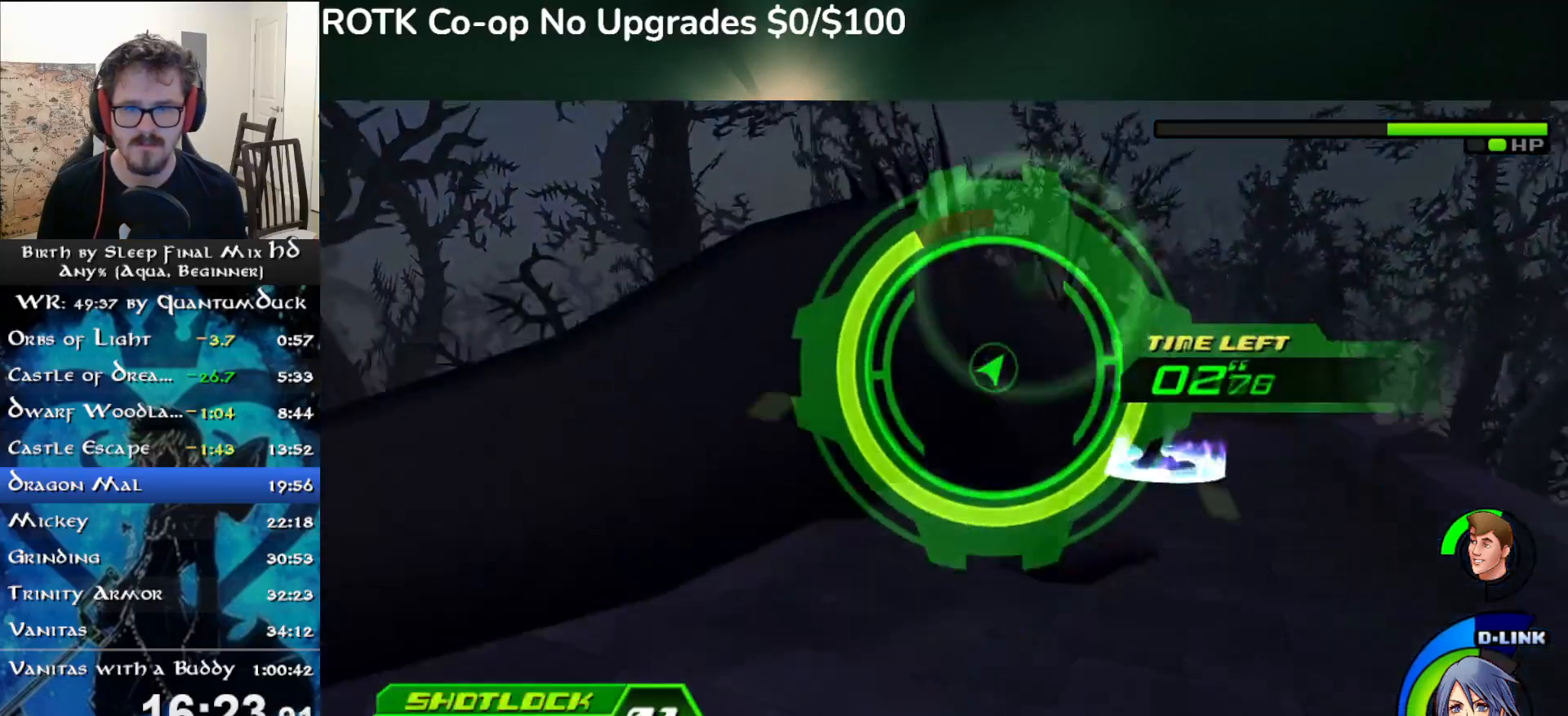
{"dt_ms": 500, "buttons": [], "left_stick": "up-right", "right_stick": "center", "events": [[417, "left_stick", "up-right"]]}
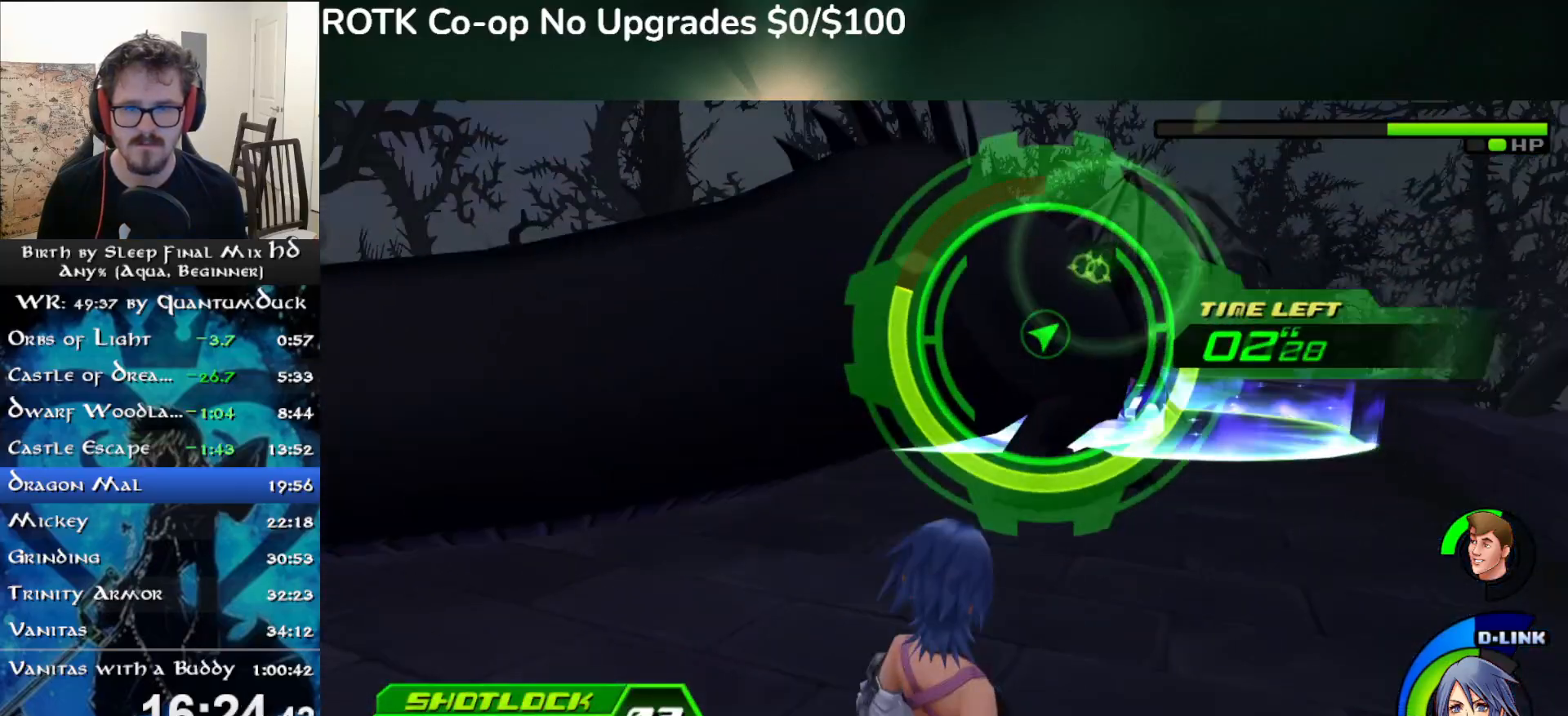
{"dt_ms": 500, "buttons": [], "left_stick": "center", "right_stick": "center", "events": [[50, "left_stick", "center"]]}
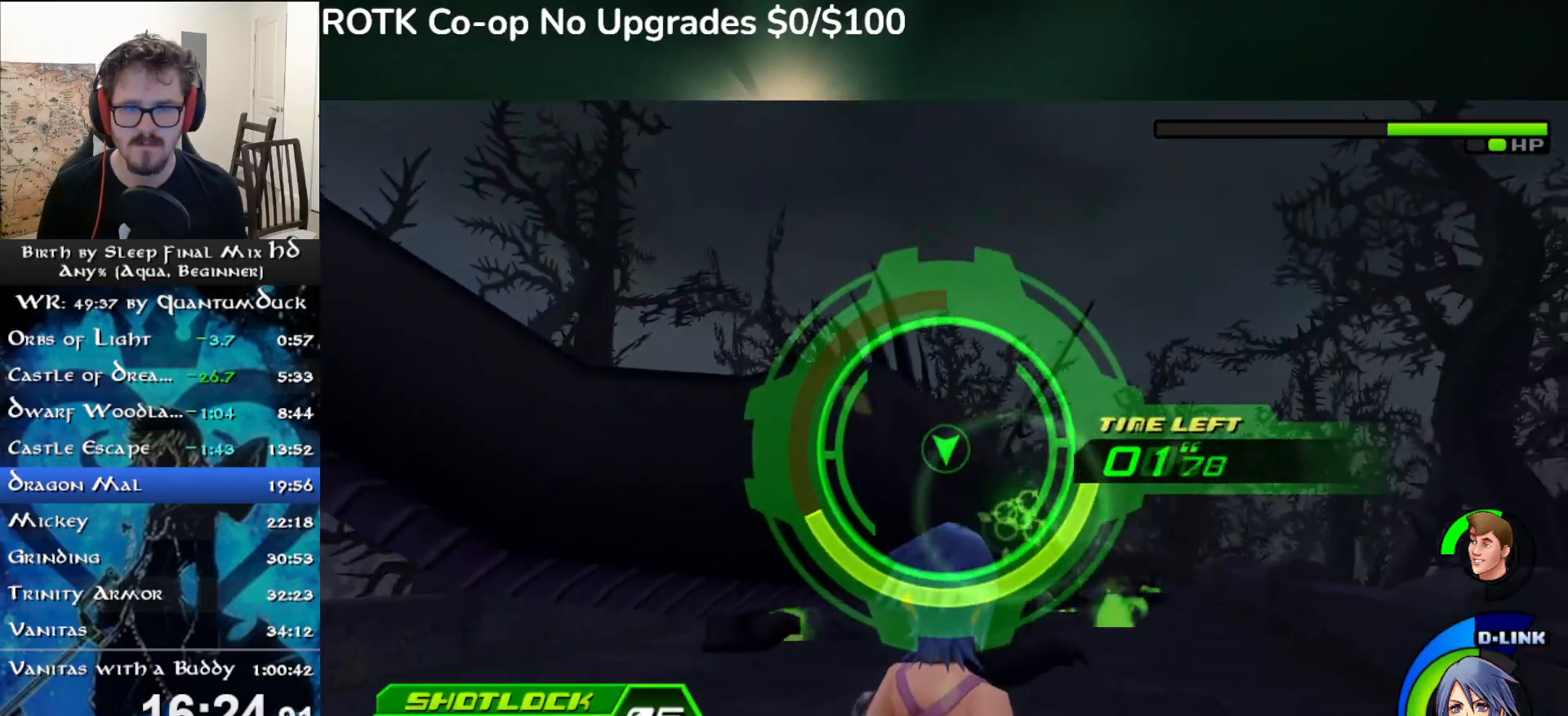
{"dt_ms": 500, "buttons": [], "left_stick": "center", "right_stick": "center", "events": [[67, "left_stick", "down-right"], [117, "left_stick", "center"]]}
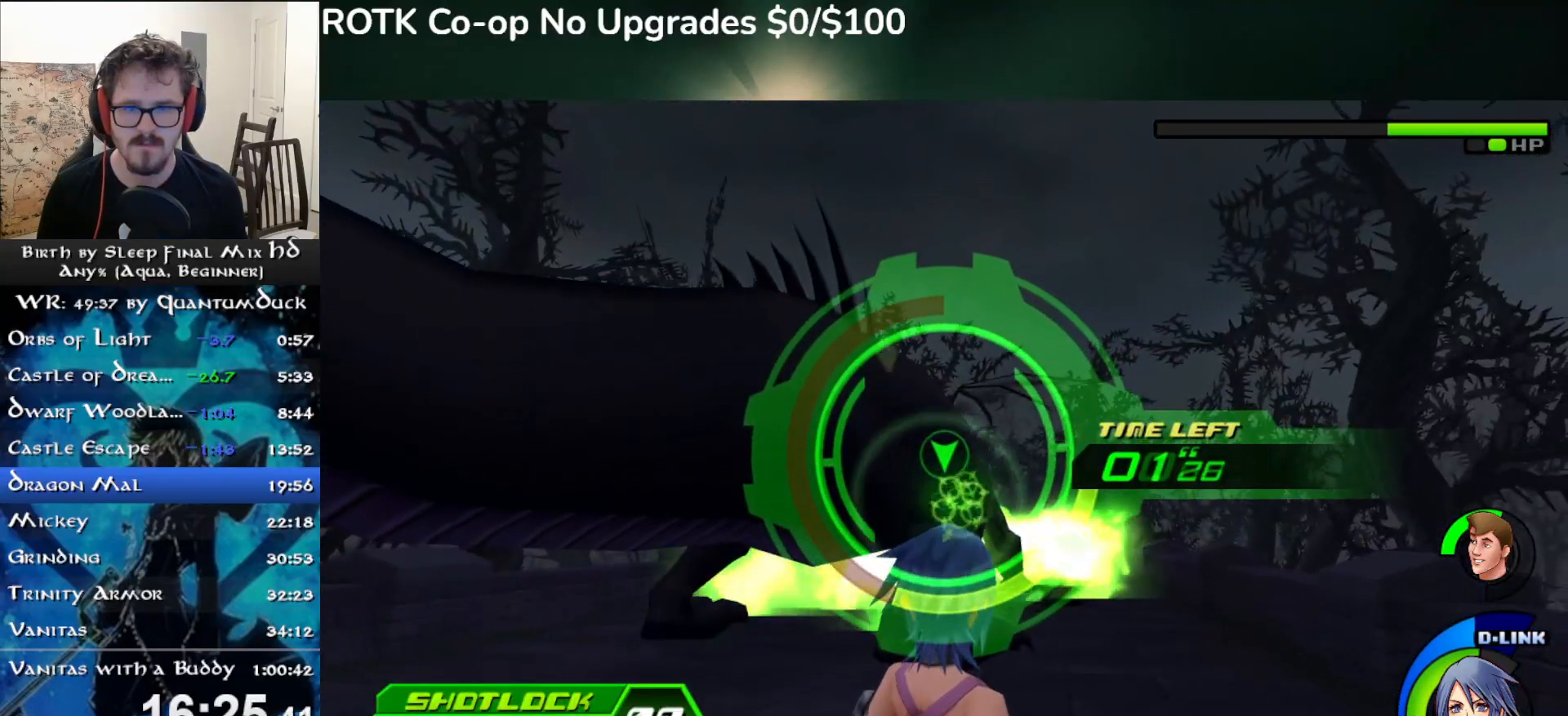
{"dt_ms": 500, "buttons": [], "left_stick": "center", "right_stick": "center", "events": []}
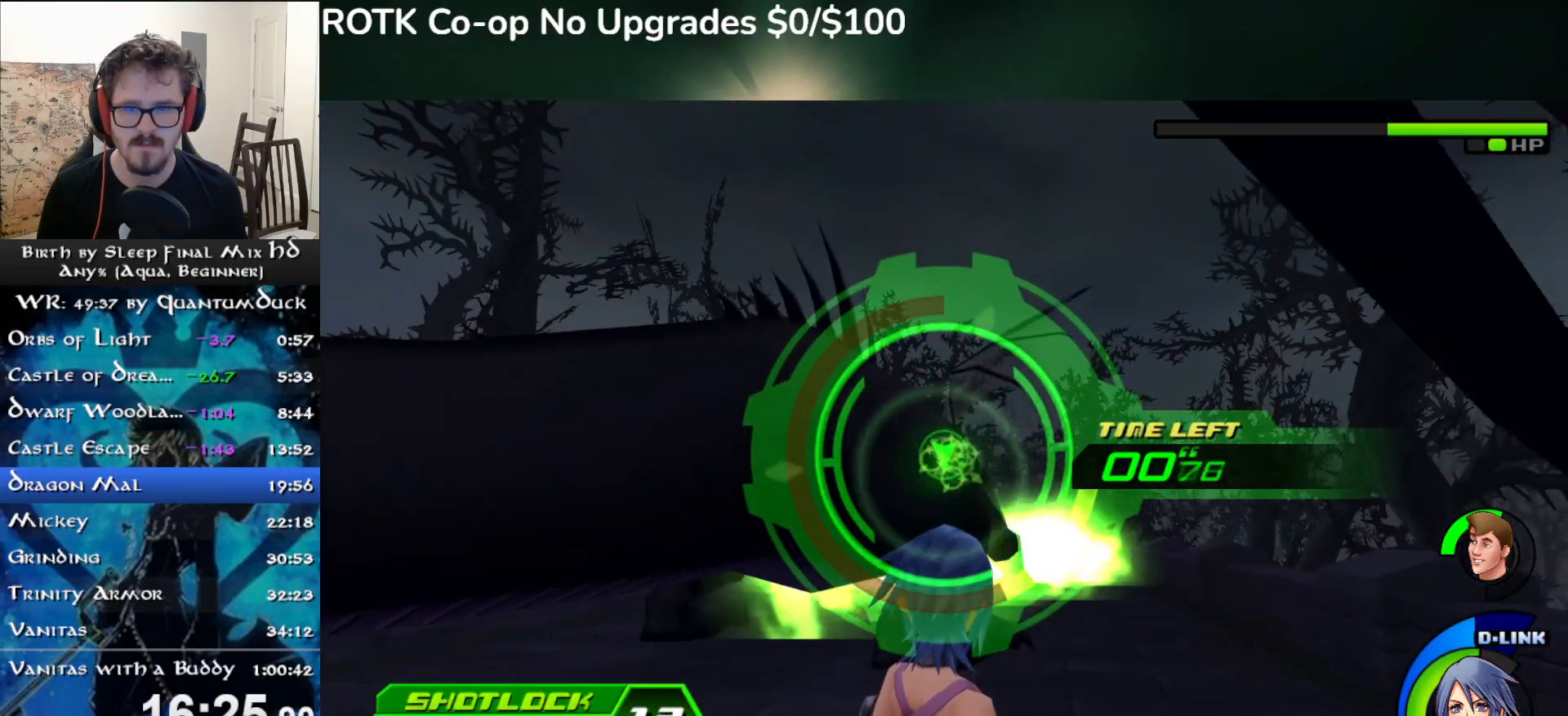
{"dt_ms": 500, "buttons": [], "left_stick": "center", "right_stick": "center", "events": []}
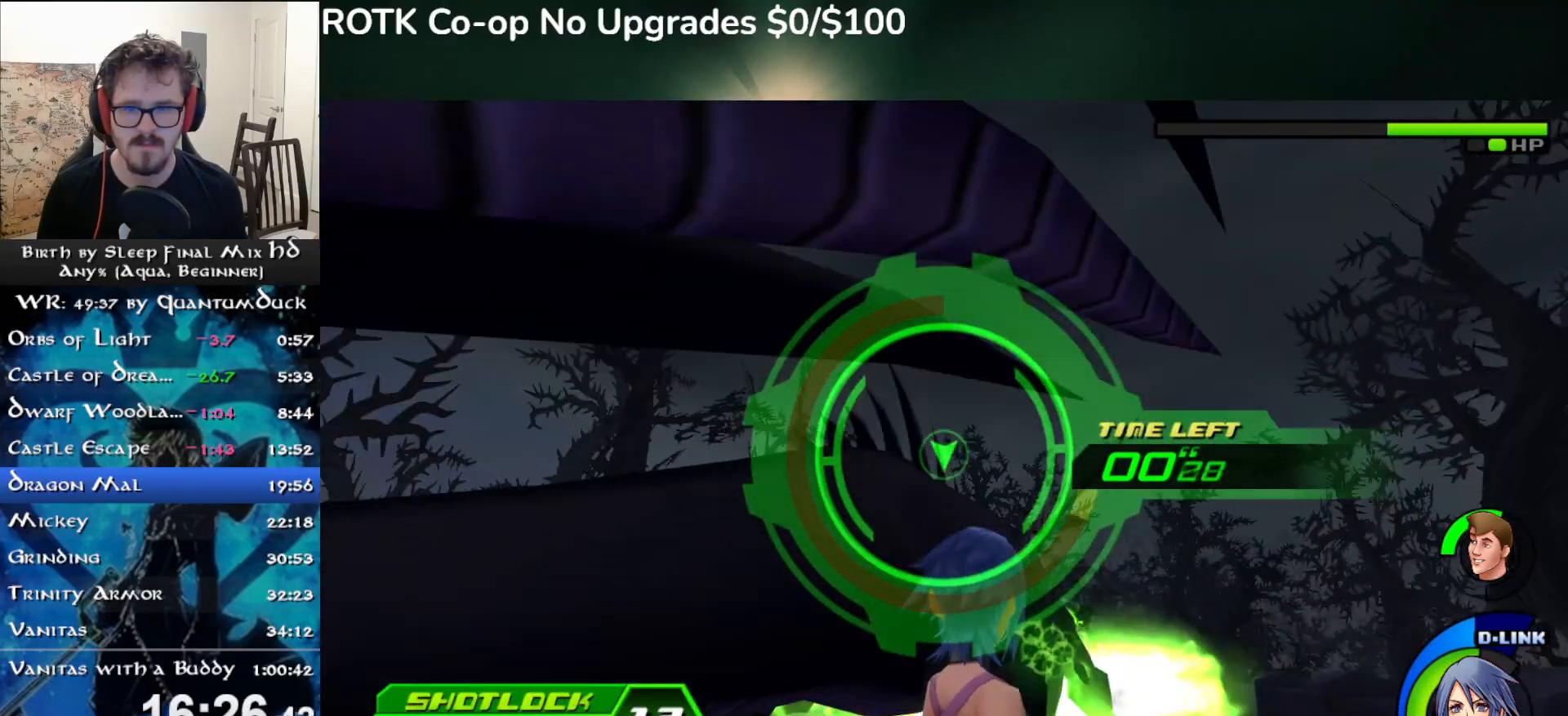
{"dt_ms": 500, "buttons": ["CIRCLE"], "left_stick": "center", "right_stick": "center"}
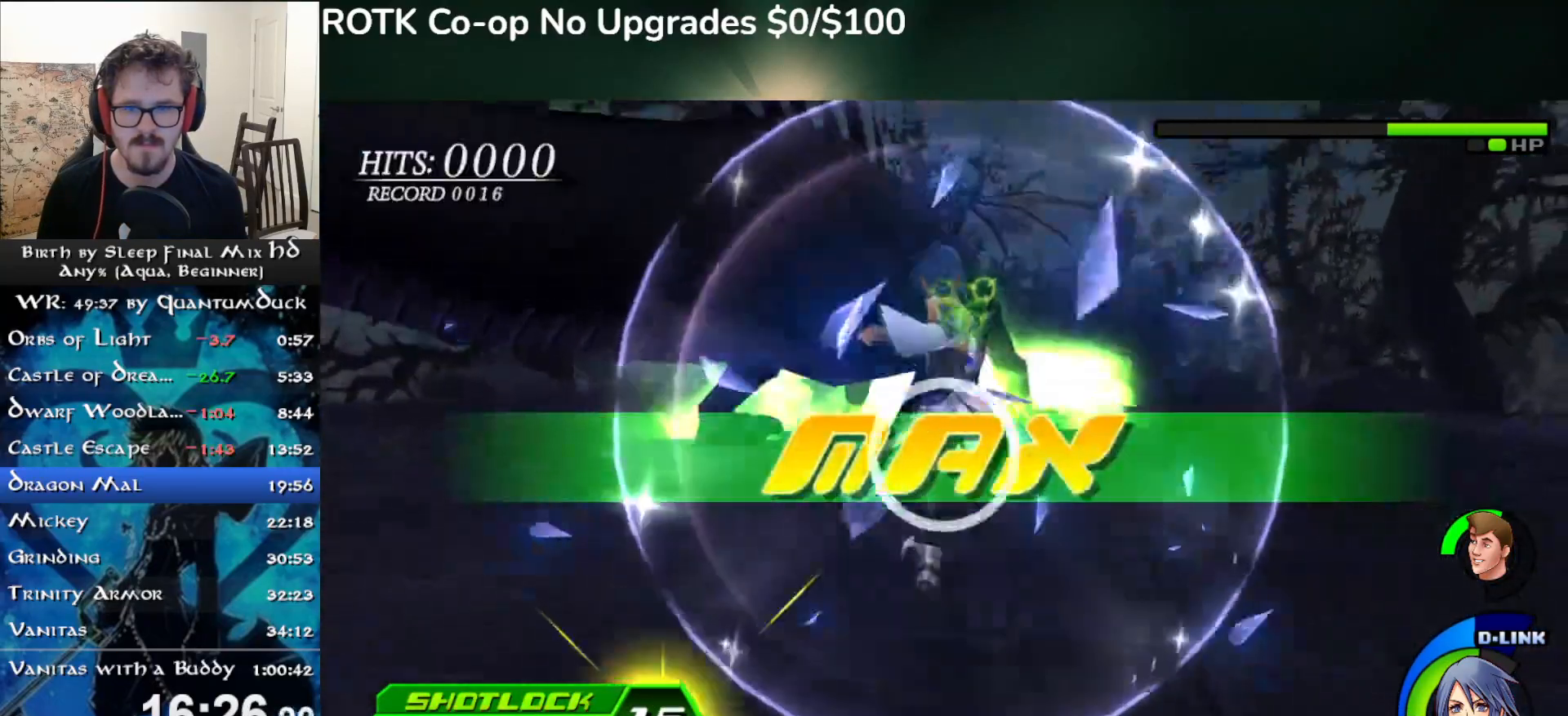
{"dt_ms": 500, "buttons": [], "left_stick": "center", "right_stick": "center", "events": [[17, "CIRCLE", "up"]]}
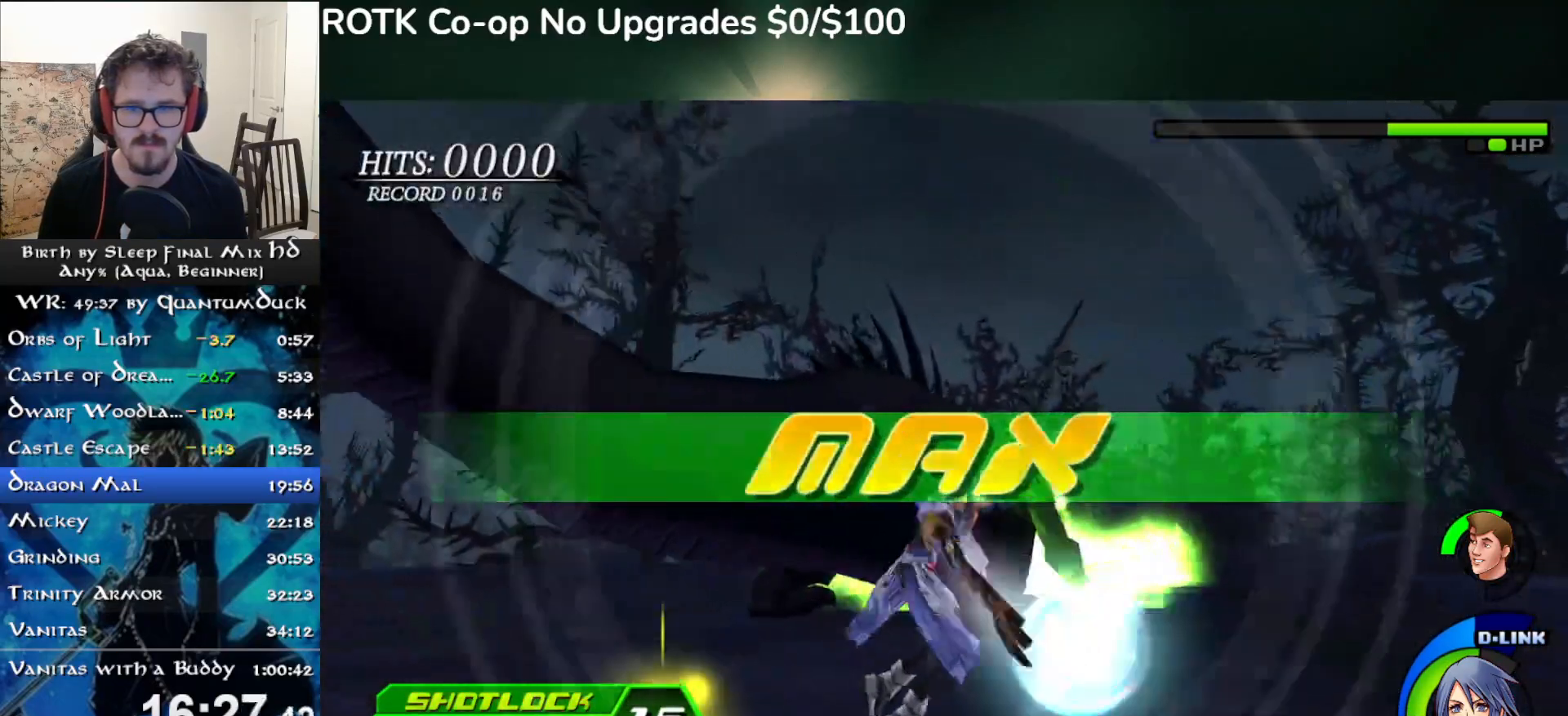
{"dt_ms": 500, "buttons": [], "left_stick": "center", "right_stick": "center", "events": []}
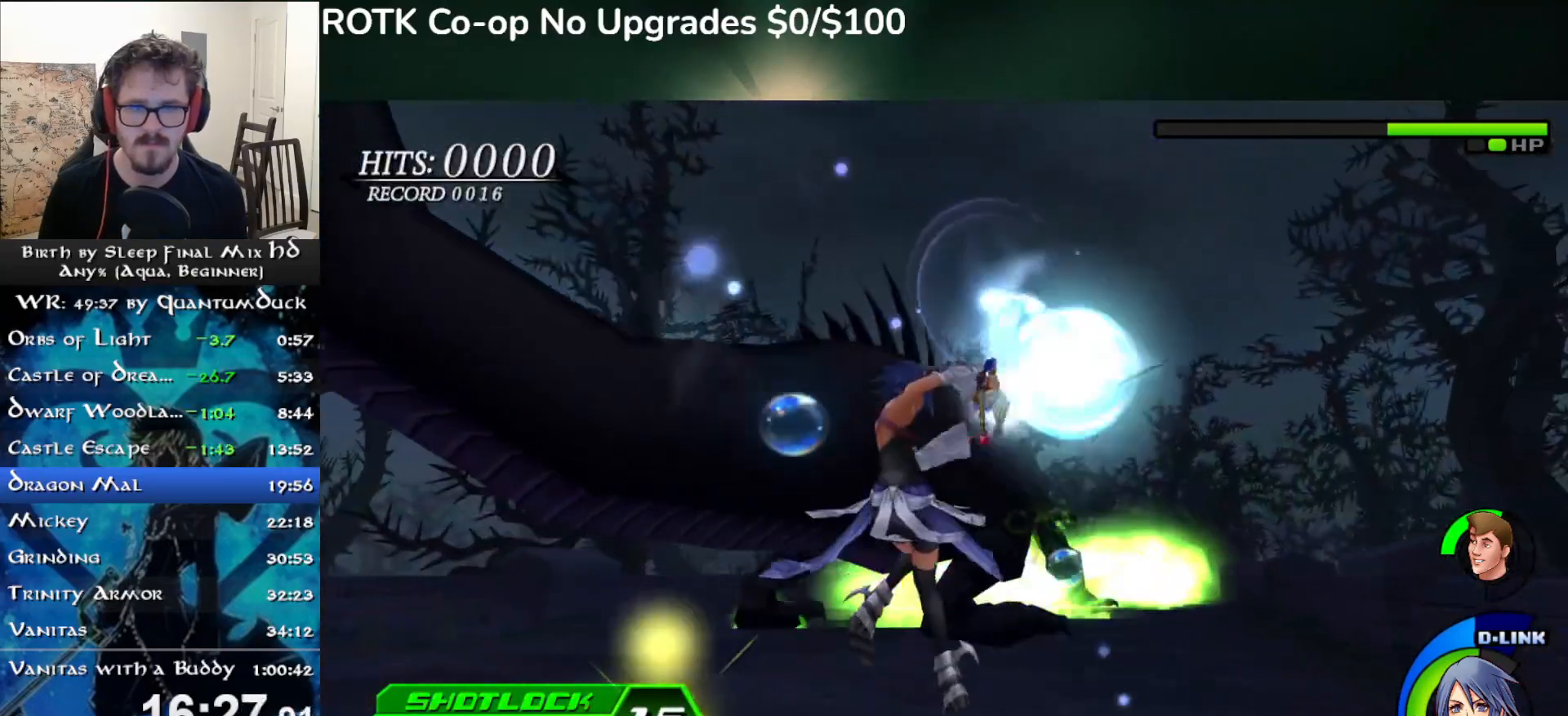
{"dt_ms": 500, "buttons": ["CIRCLE"], "left_stick": "center", "right_stick": "center", "events": [[83, "CIRCLE", "down"], [217, "CIRCLE", "up"], [283, "CIRCLE", "down"], [417, "CIRCLE", "up"], [467, "CIRCLE", "down"]]}
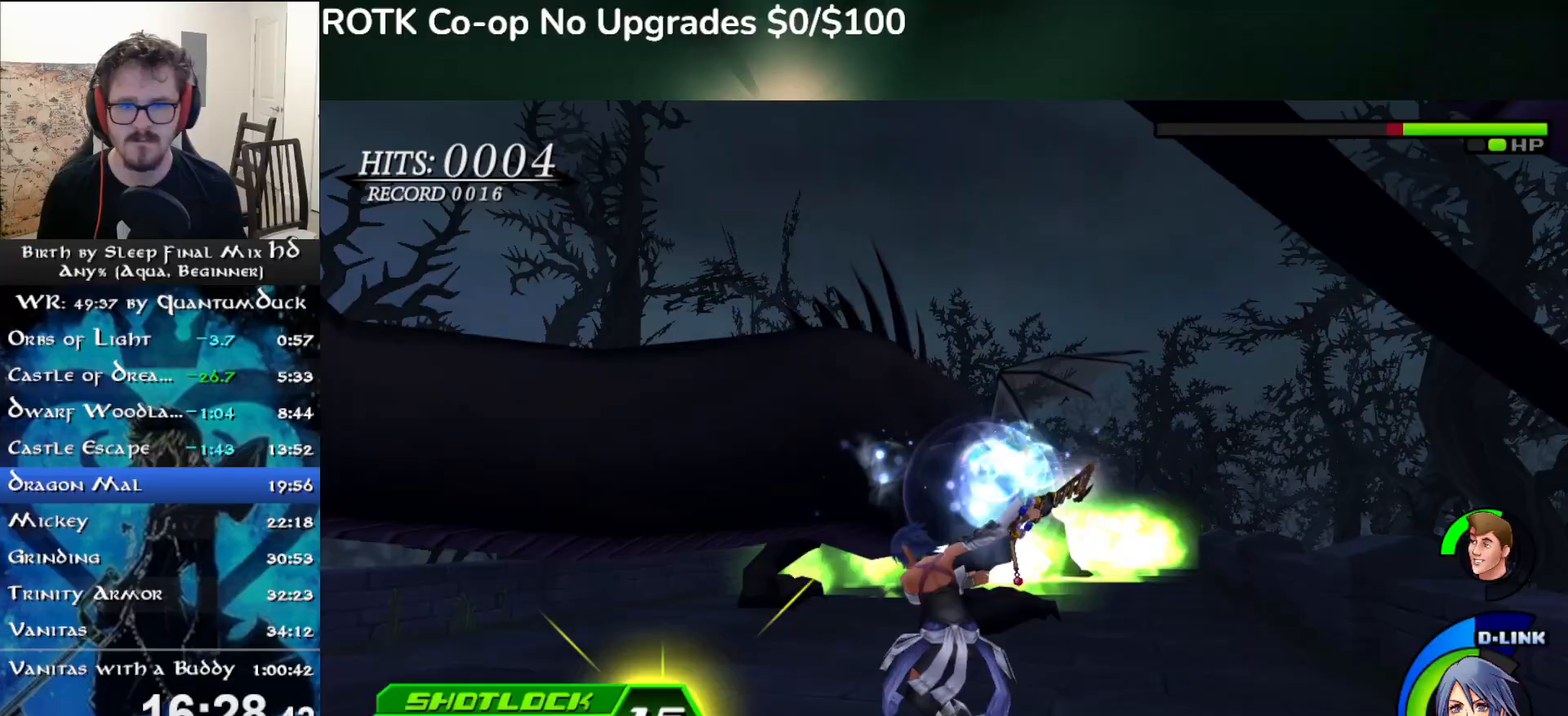
{"dt_ms": 500, "buttons": [], "left_stick": "center", "right_stick": "center", "events": [[67, "CIRCLE", "up"], [133, "CIRCLE", "down"], [217, "CIRCLE", "up"], [283, "CIRCLE", "down"], [383, "CIRCLE", "up"]]}